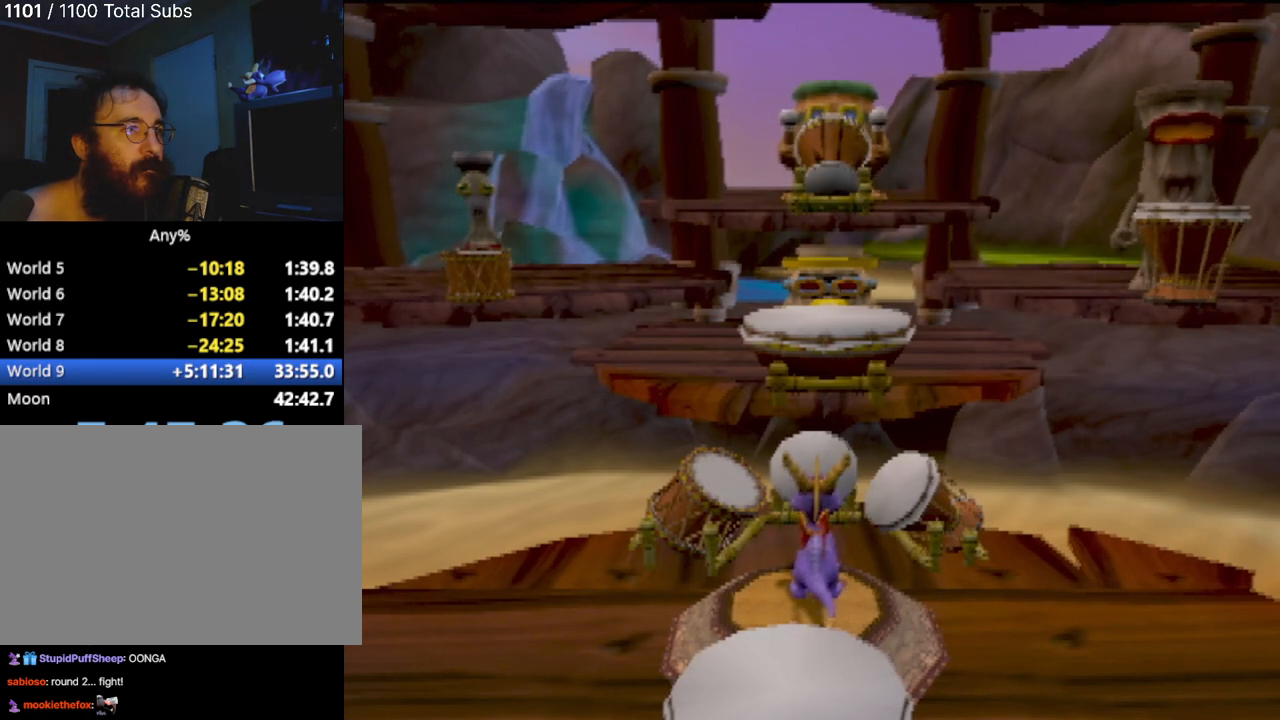
Gameplay with a controller (PlayStation layout); each line is a JSON object with the inputs held at the frame after it. "events" lists button and stick changes between this image and that frame as [ms after this image, input, new state], when the widget could be followed in between. Not read: L3 R3 right_stick.
{"buttons": [], "left_stick": "center", "events": [[301, "TRIANGLE", "down"], [484, "TRIANGLE", "up"]]}
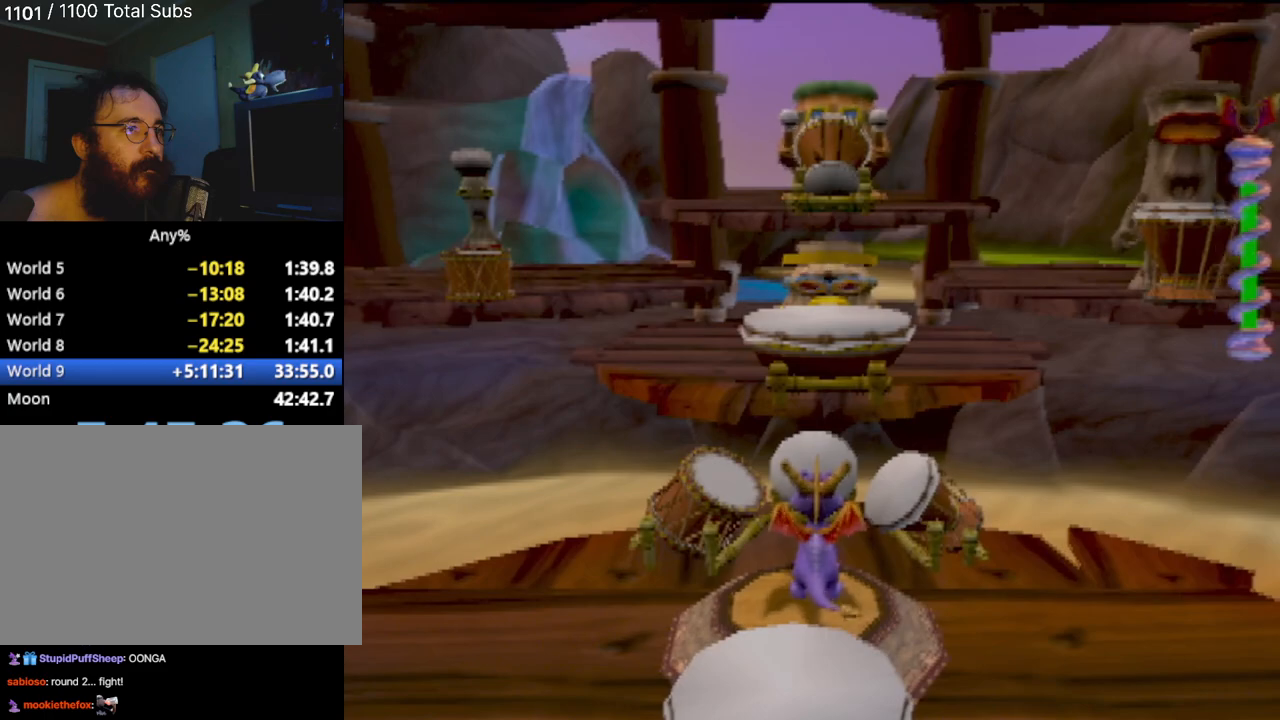
{"buttons": [], "left_stick": "center", "events": [[284, "CIRCLE", "down"], [484, "CIRCLE", "up"]]}
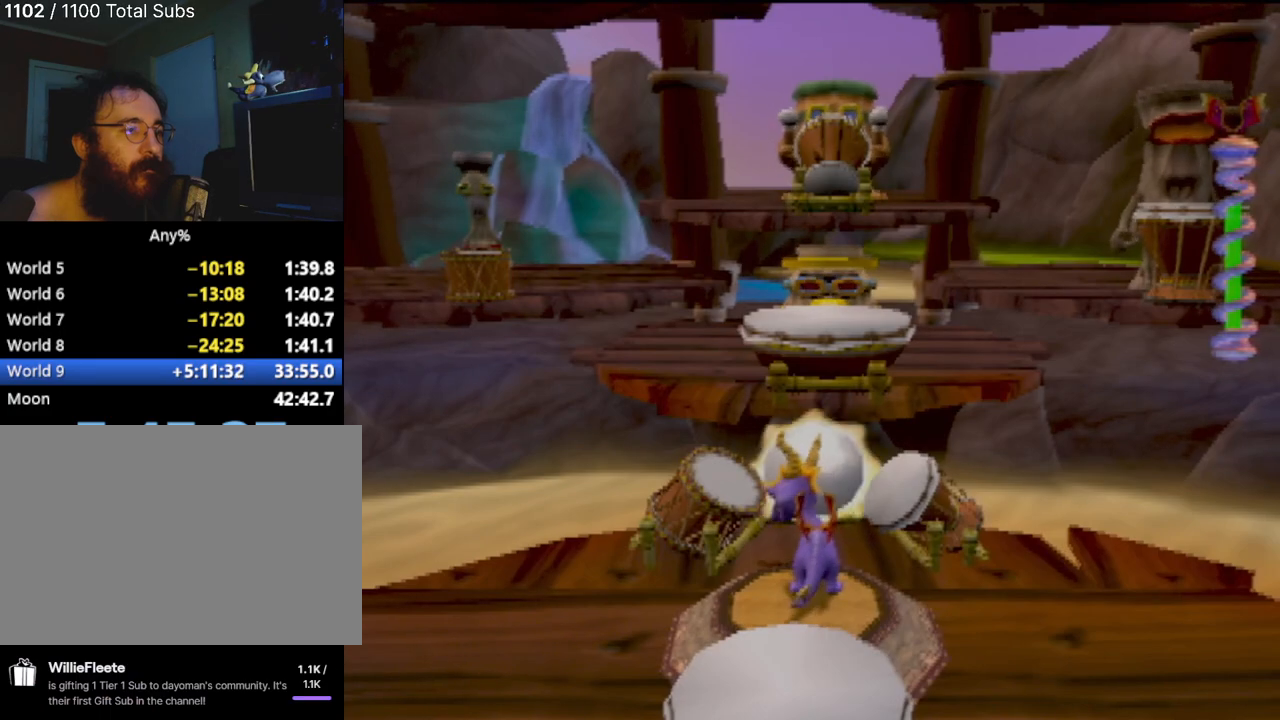
{"buttons": [], "left_stick": "center", "events": [[317, "CIRCLE", "down"], [484, "CIRCLE", "up"]]}
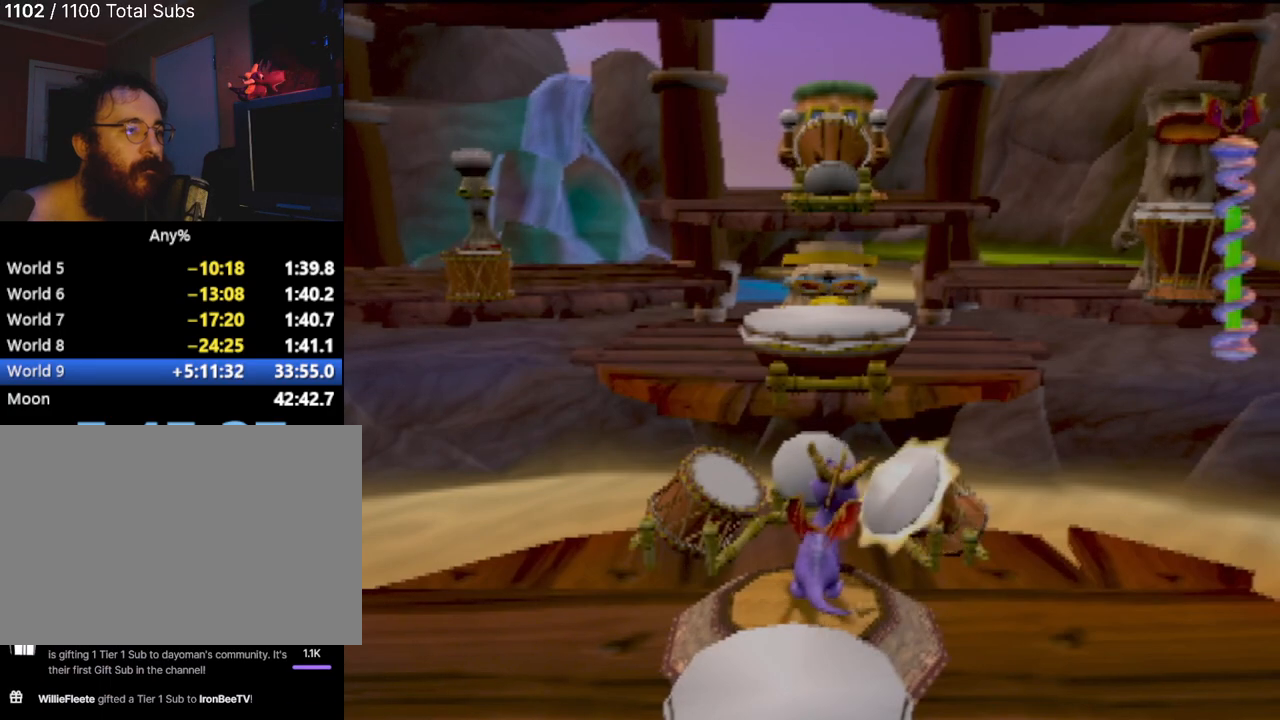
{"buttons": [], "left_stick": "center", "events": [[317, "SQUARE", "down"], [500, "SQUARE", "up"]]}
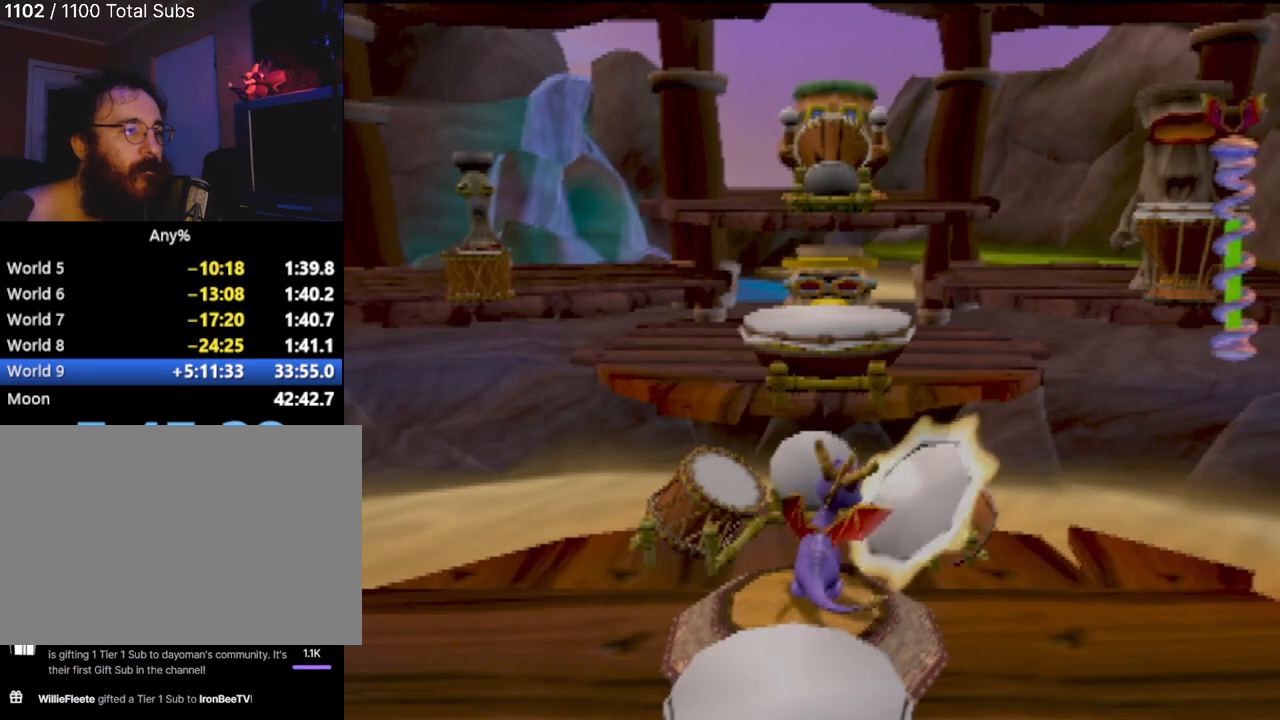
{"buttons": [], "left_stick": "center", "events": [[301, "TRIANGLE", "down"], [484, "TRIANGLE", "up"]]}